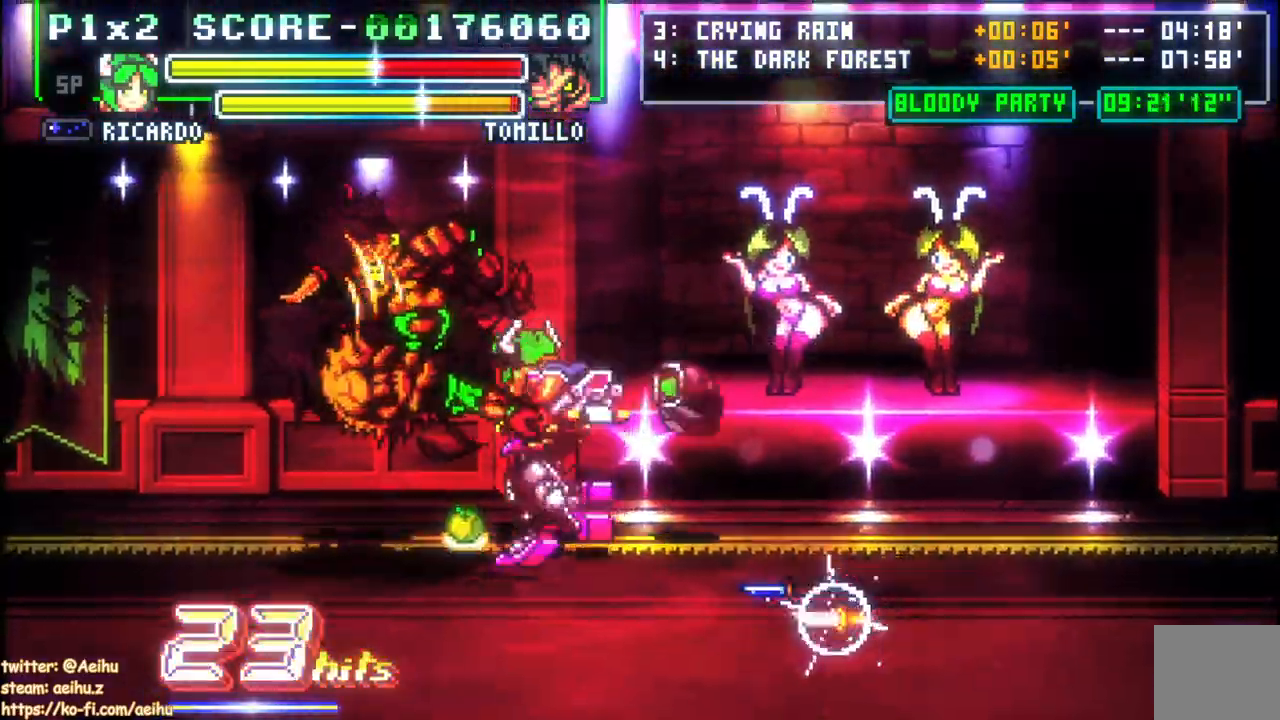
Gameplay with a controller (PlayStation layout); each line is a JSON object with the inputs held at the frame after it (dt_ms = milliseconds from this image to that frame). "events" lists button and stick changes between this image and that frame as [ms after this image, input, new state], when the widget could be followed in between. Not read: left_stick right_stick.
{"dt_ms": 500, "buttons": ["SQUARE"], "events": [[450, "DPAD_LEFT", "up"], [467, "SQUARE", "down"]]}
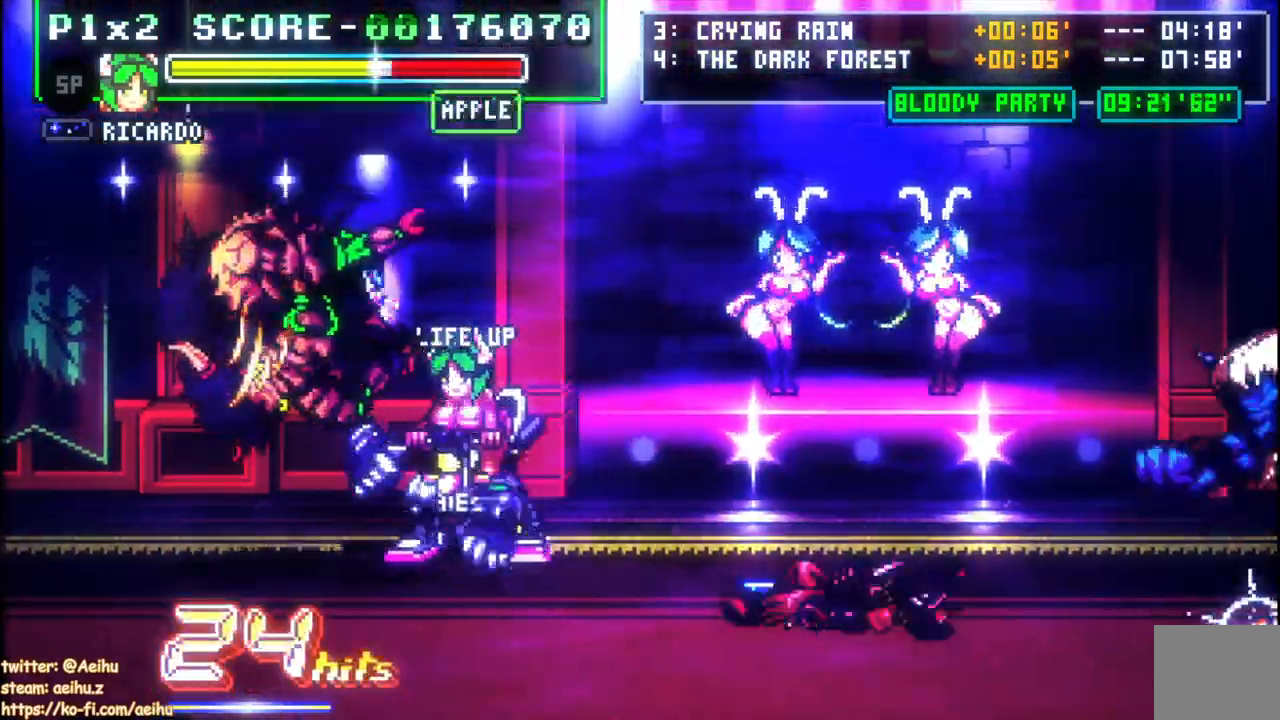
{"dt_ms": 500, "buttons": []}
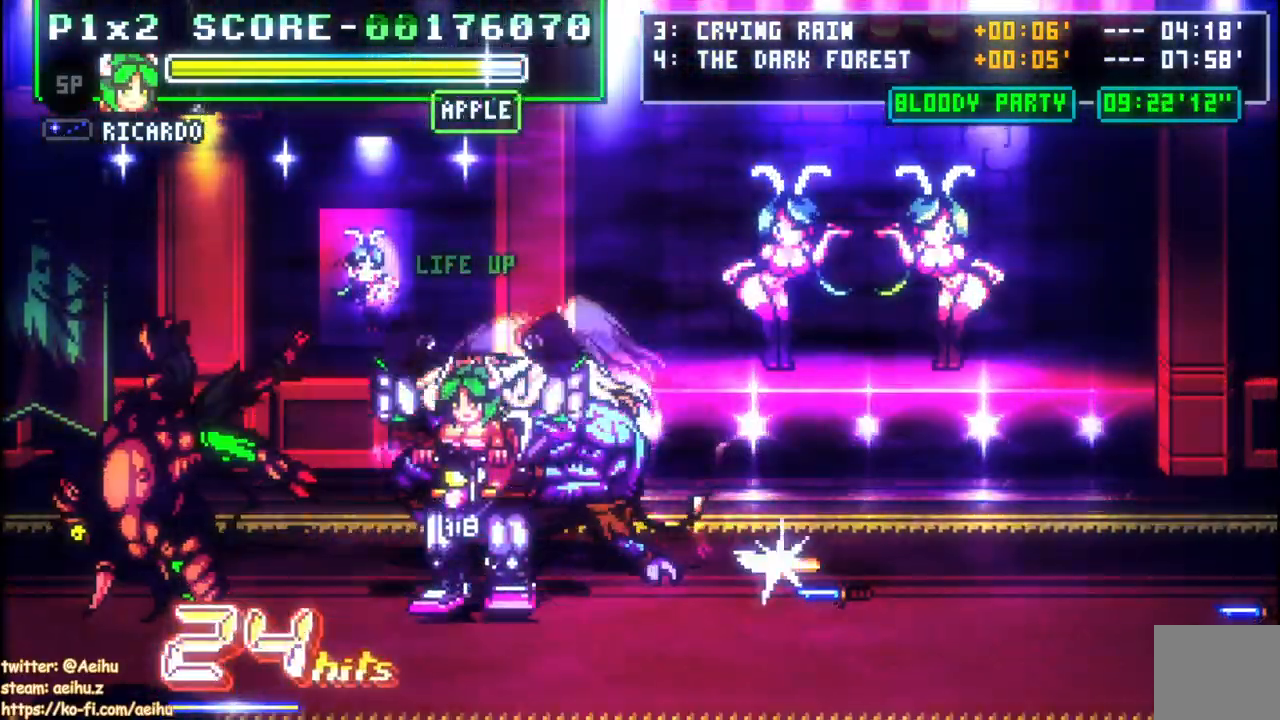
{"dt_ms": 1000, "buttons": []}
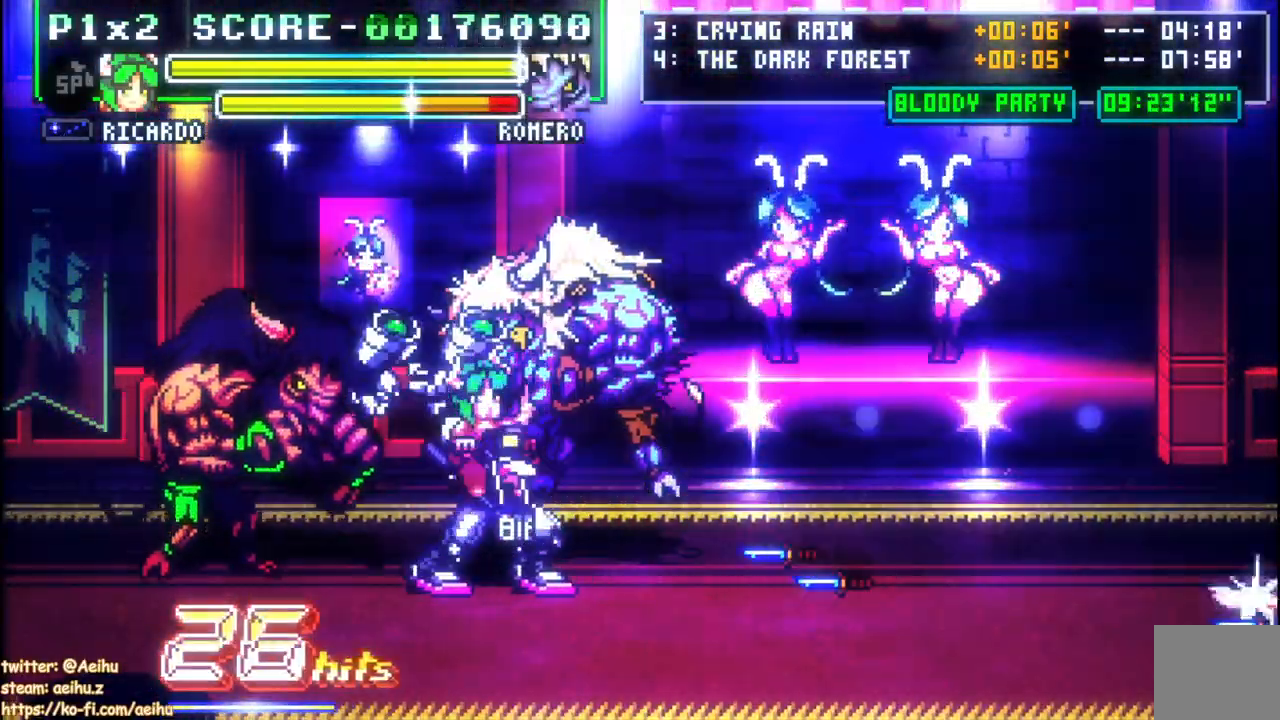
{"dt_ms": 500, "buttons": ["DPAD_RIGHT"], "events": [[50, "DPAD_DOWN", "down"], [117, "DPAD_RIGHT", "down"], [150, "DPAD_DOWN", "up"], [167, "DPAD_UP", "down"], [233, "SQUARE", "down"], [250, "DPAD_RIGHT", "up"], [267, "DPAD_UP", "up"], [333, "CIRCLE", "down"], [450, "DPAD_RIGHT", "down"], [500, "CIRCLE", "up"], [500, "SQUARE", "up"]]}
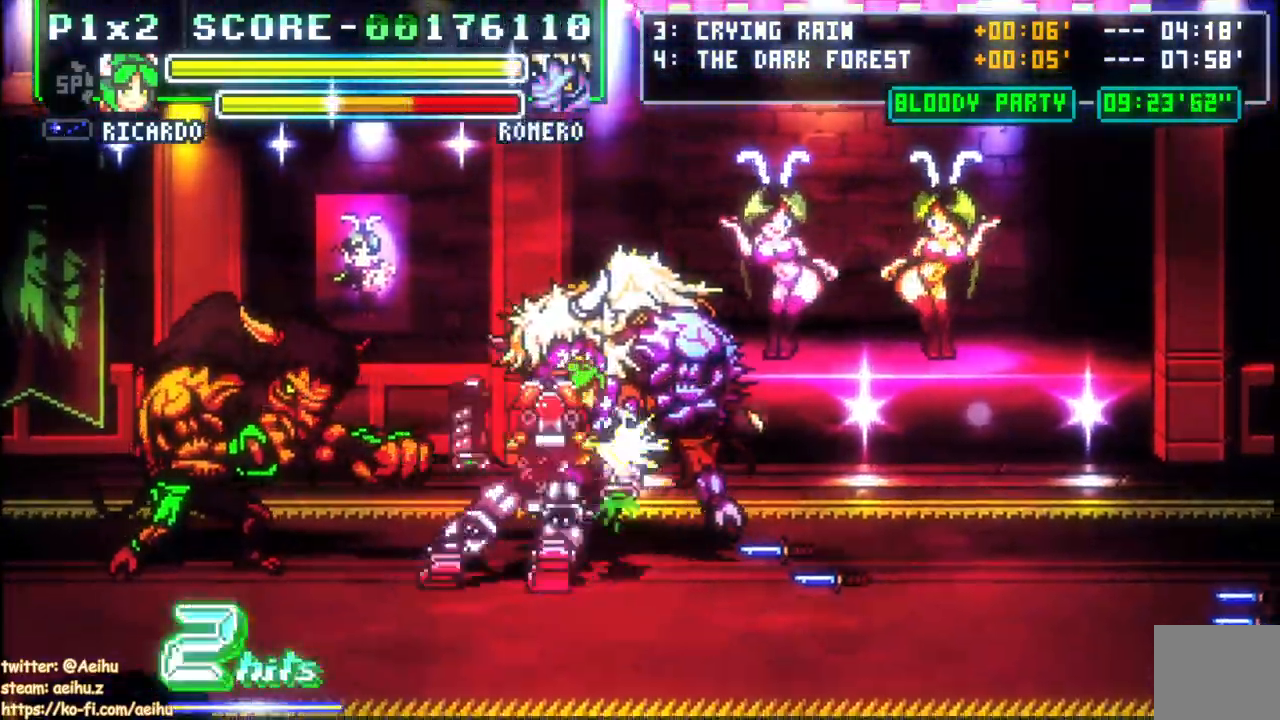
{"dt_ms": 500, "buttons": ["DPAD_RIGHT"], "events": []}
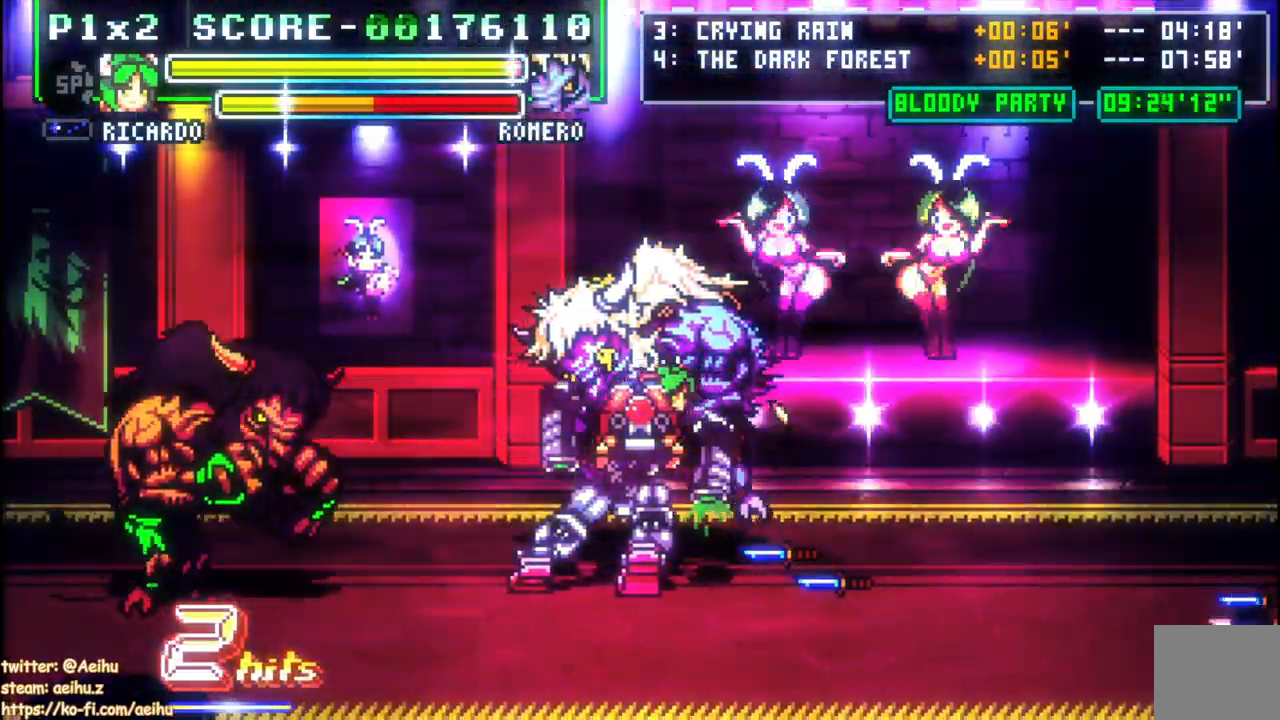
{"dt_ms": 500, "buttons": ["CIRCLE", "DPAD_RIGHT"], "events": [[217, "CIRCLE", "down"]]}
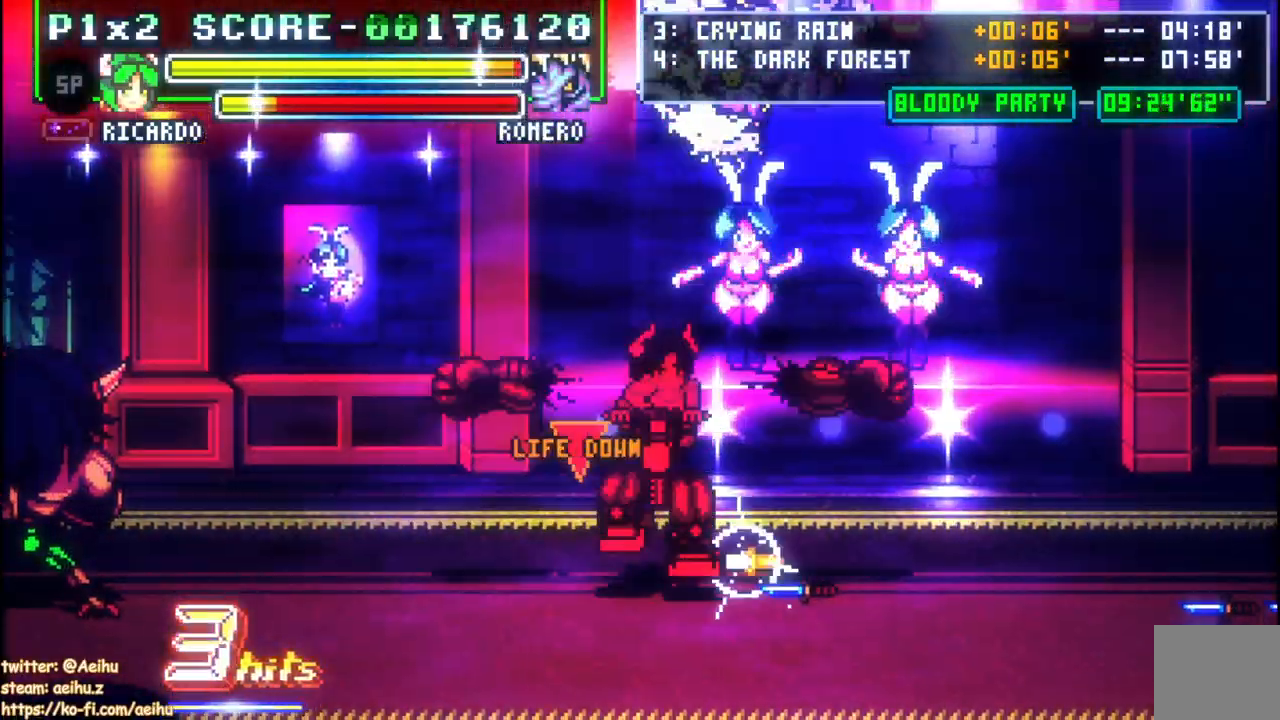
{"dt_ms": 500, "buttons": ["SQUARE", "DPAD_RIGHT"], "events": [[17, "CIRCLE", "up"], [267, "DPAD_DOWN", "down"], [367, "DPAD_DOWN", "up"], [383, "DPAD_UP", "down"], [433, "SQUARE", "down"], [467, "DPAD_UP", "up"]]}
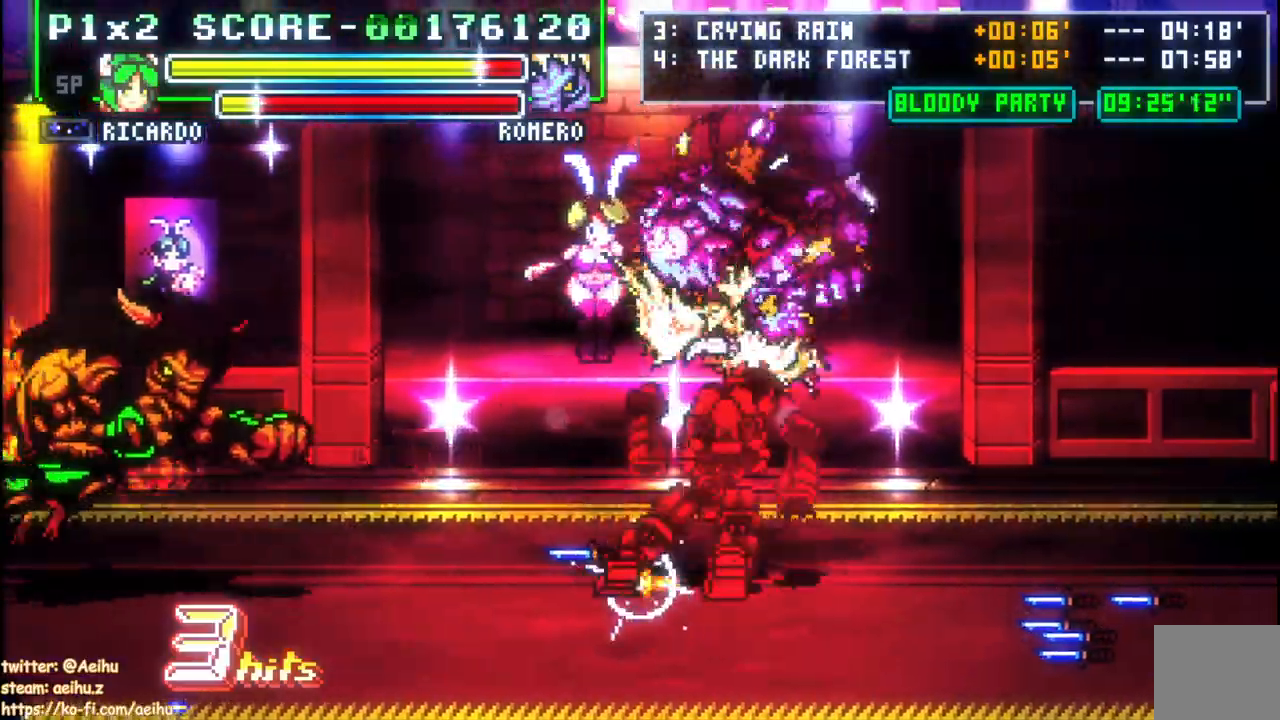
{"dt_ms": 500, "buttons": [], "events": [[17, "DPAD_RIGHT", "up"], [83, "SQUARE", "up"]]}
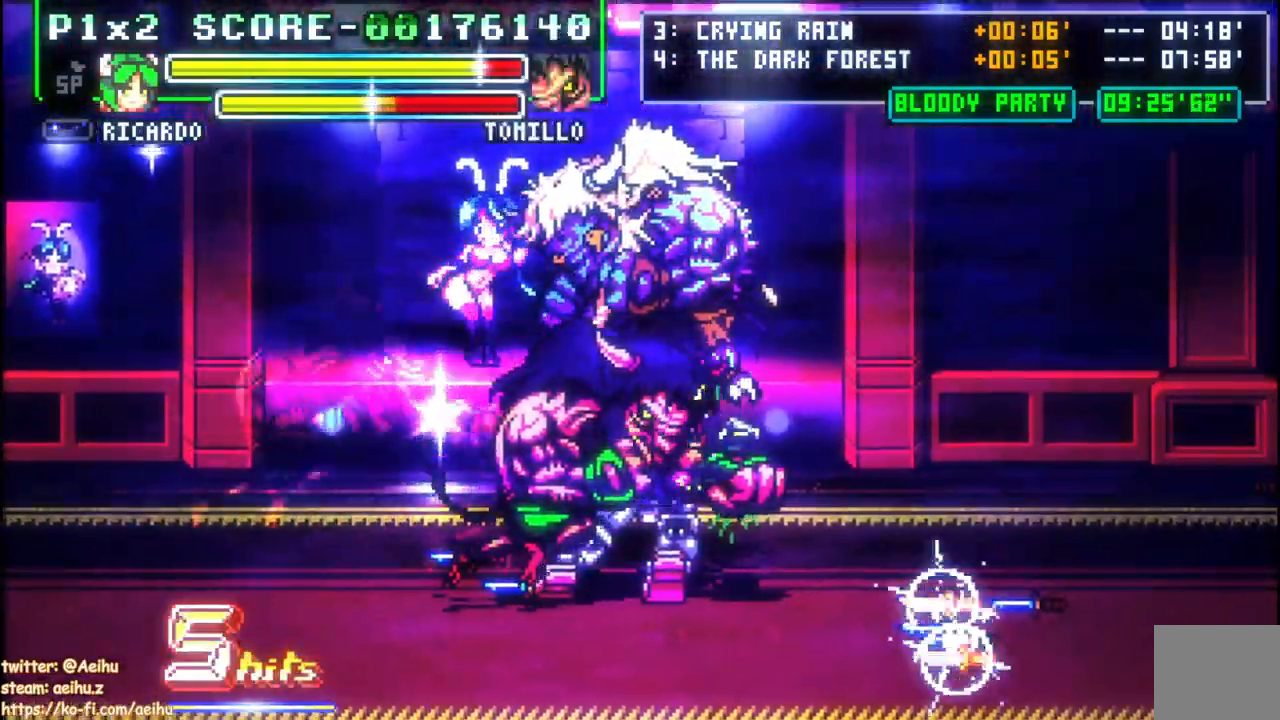
{"dt_ms": 500, "buttons": [], "events": []}
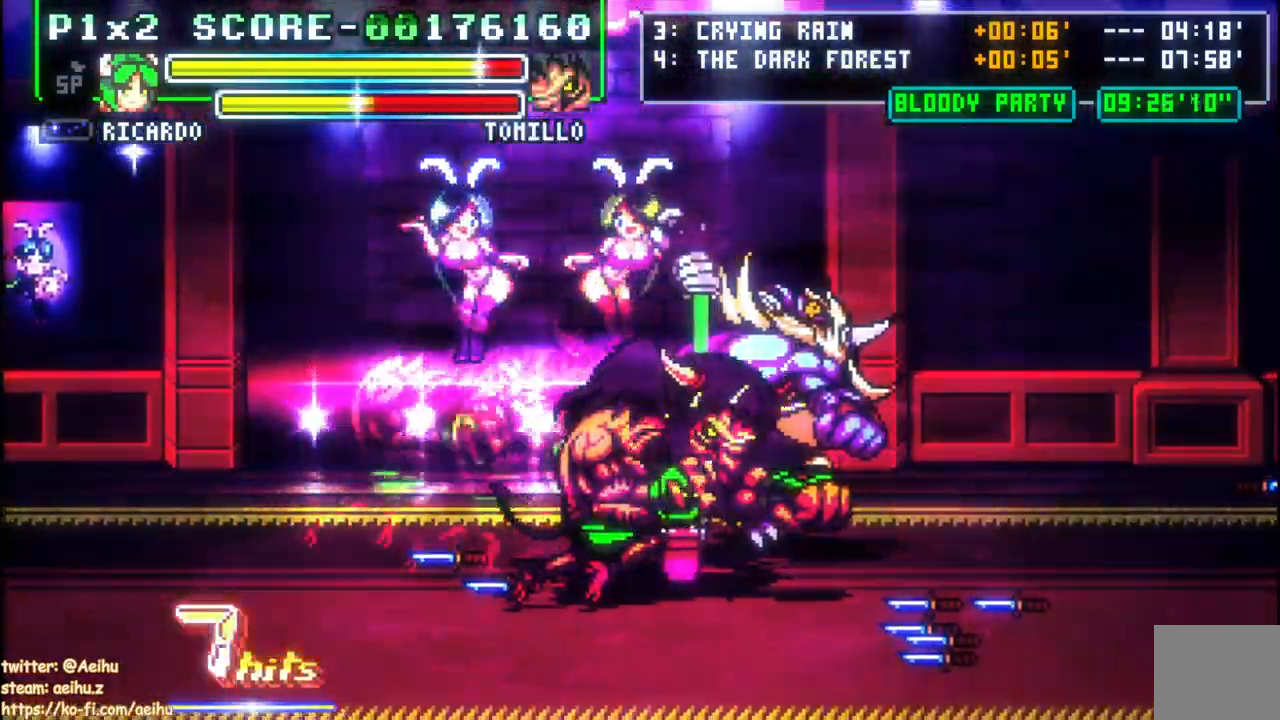
{"dt_ms": 500, "buttons": ["CIRCLE", "DPAD_UP", "DPAD_RIGHT"], "events": [[467, "DPAD_RIGHT", "down"], [467, "DPAD_UP", "down"], [500, "CIRCLE", "down"]]}
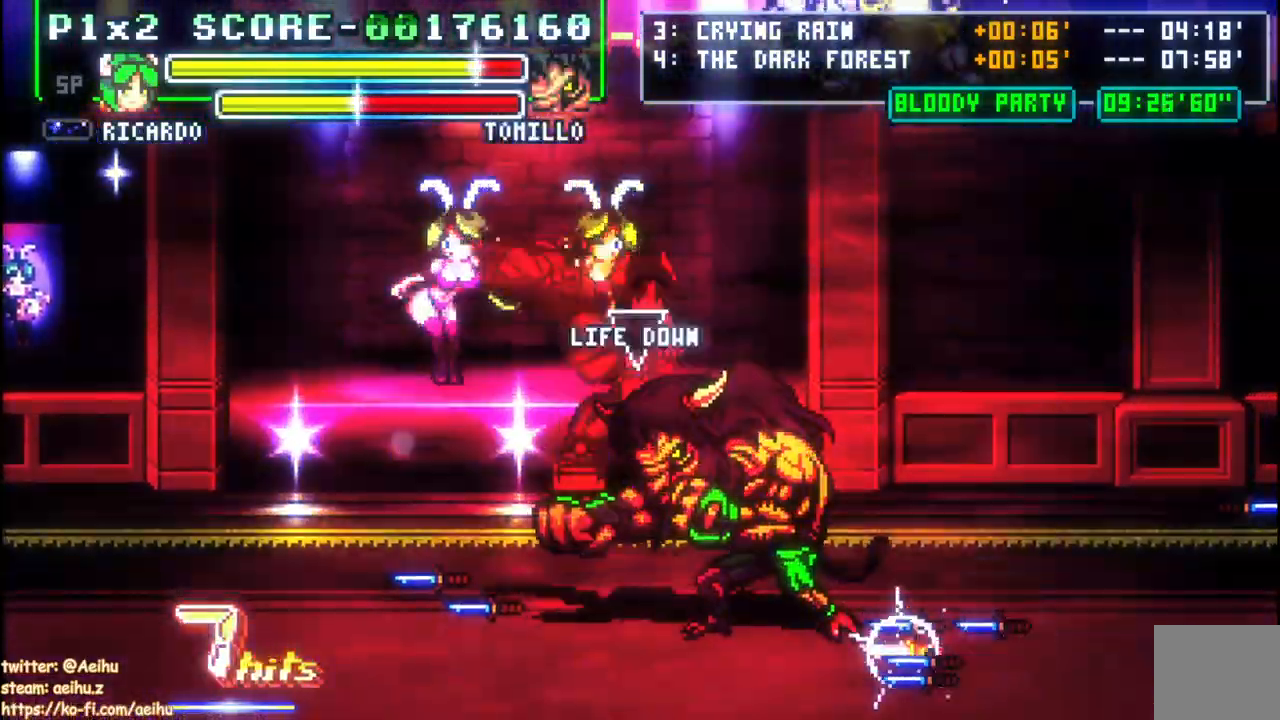
{"dt_ms": 500, "buttons": ["DPAD_UP", "DPAD_RIGHT"], "events": [[150, "CIRCLE", "up"]]}
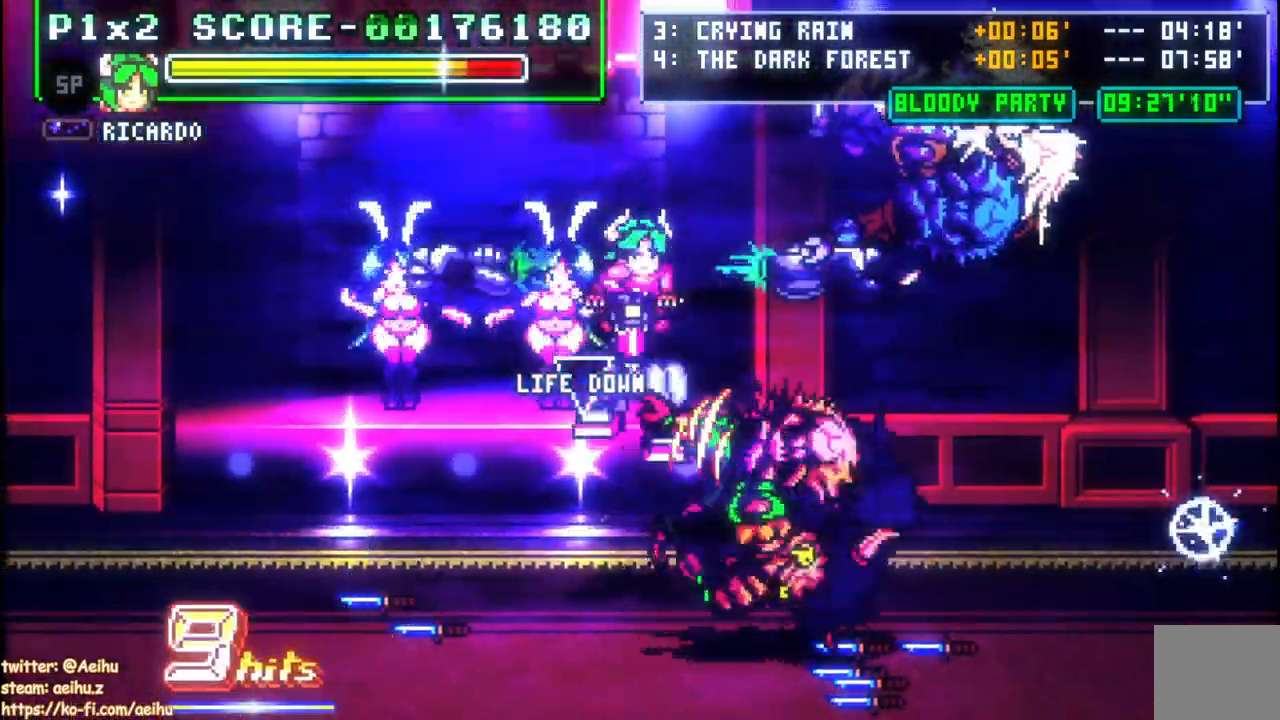
{"dt_ms": 500, "buttons": ["DPAD_UP", "DPAD_RIGHT"], "events": []}
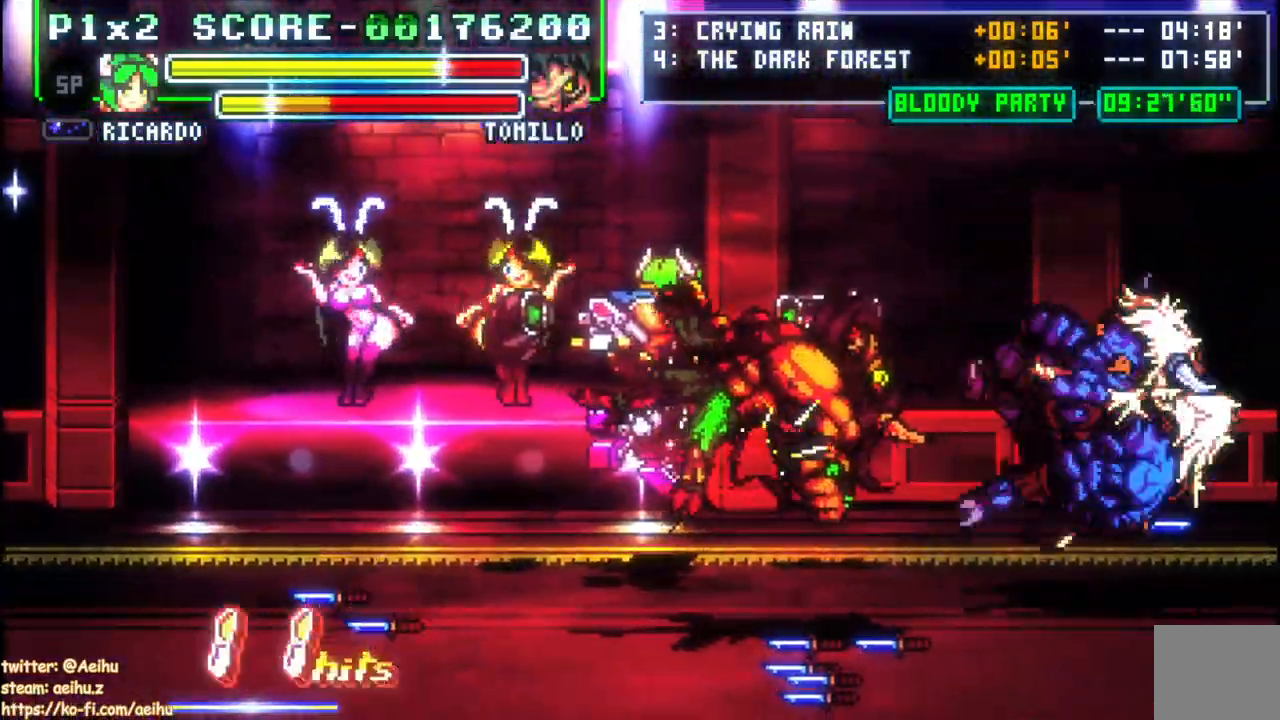
{"dt_ms": 500, "buttons": ["DPAD_RIGHT"], "events": [[267, "DPAD_RIGHT", "up"], [283, "DPAD_UP", "up"], [367, "DPAD_RIGHT", "down"]]}
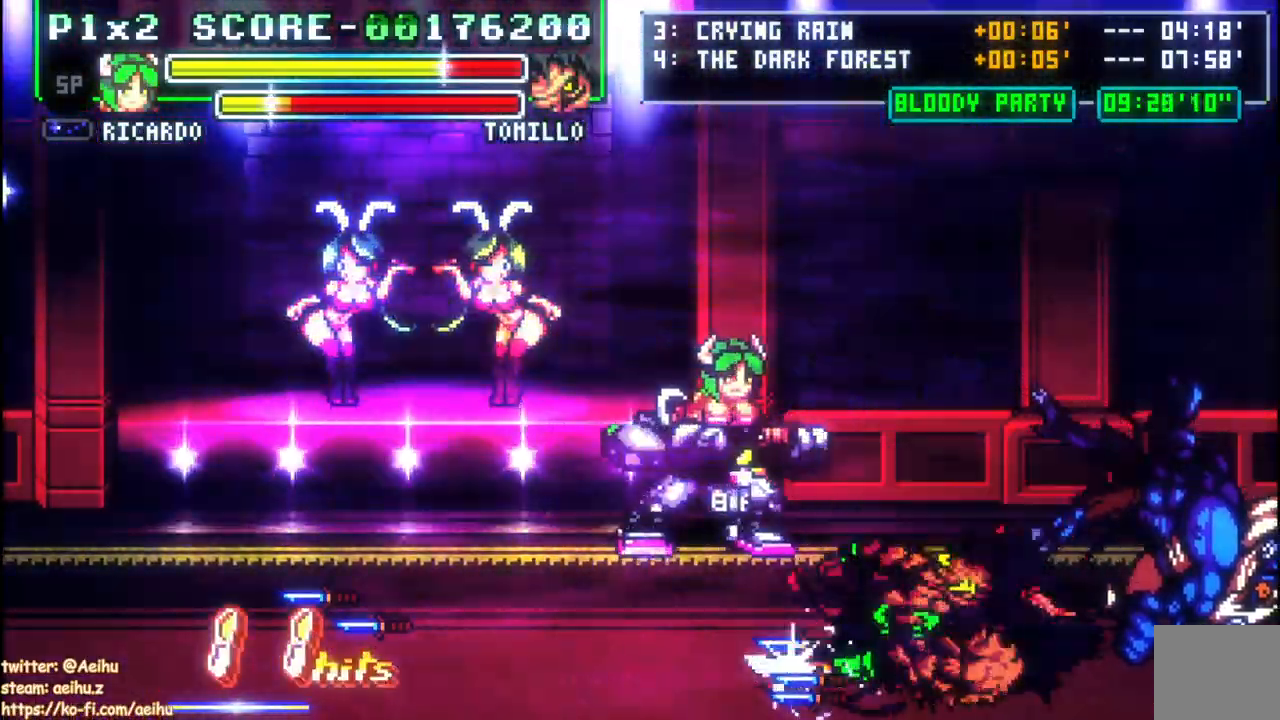
{"dt_ms": 500, "buttons": ["CROSS", "DPAD_RIGHT"], "events": [[67, "CROSS", "down"], [267, "DPAD_RIGHT", "up"], [450, "DPAD_RIGHT", "down"]]}
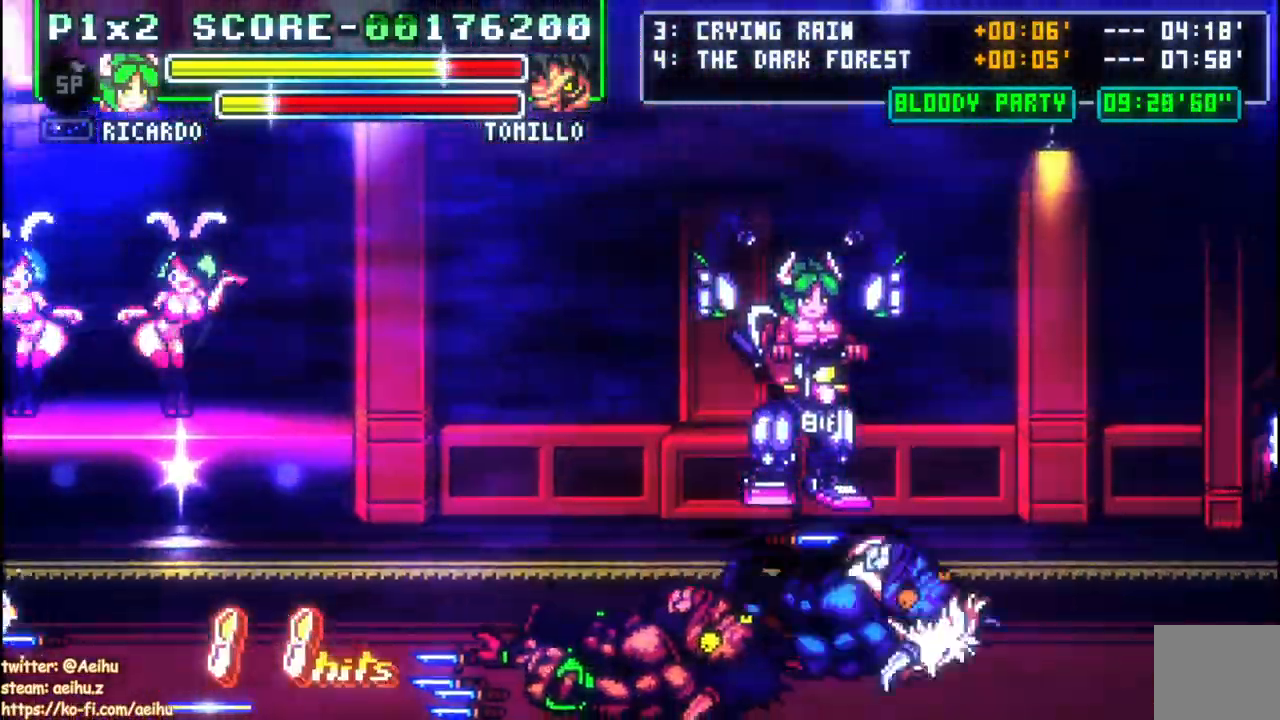
{"dt_ms": 500, "buttons": ["CROSS", "DPAD_RIGHT"], "events": []}
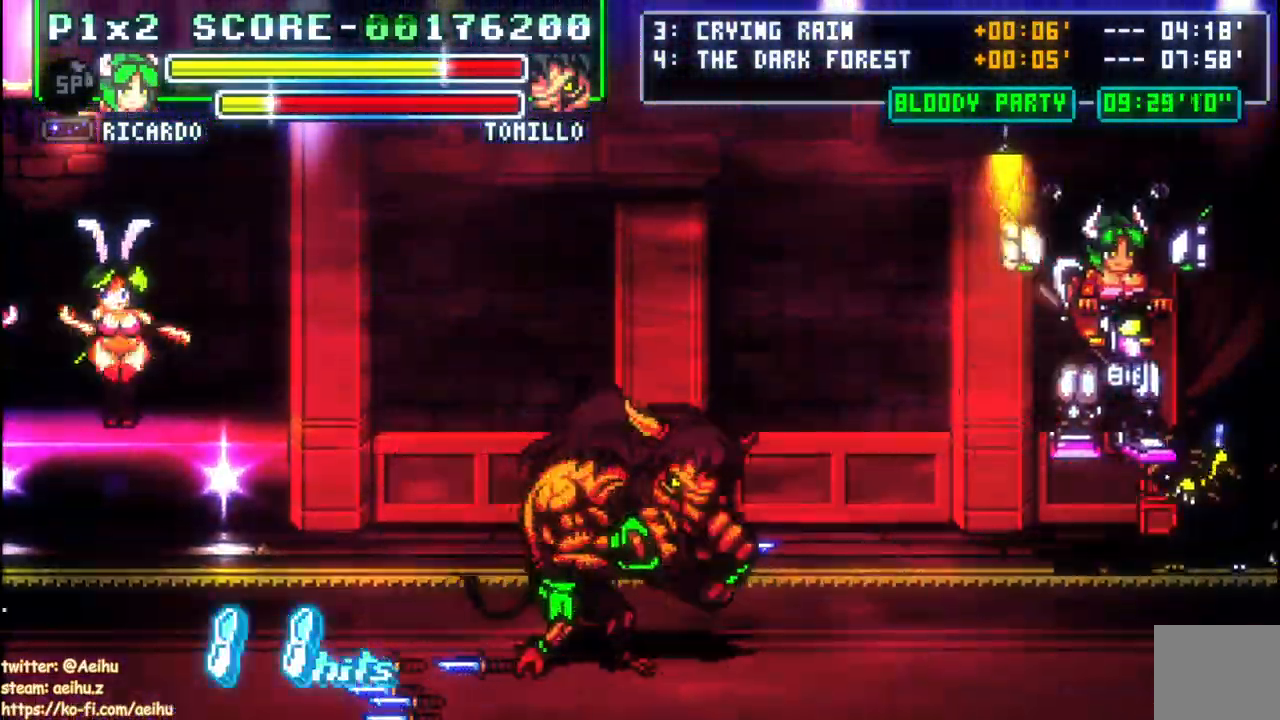
{"dt_ms": 500, "buttons": ["CROSS", "CIRCLE", "DPAD_DOWN", "DPAD_RIGHT"], "events": [[67, "DPAD_DOWN", "down"], [167, "CIRCLE", "down"]]}
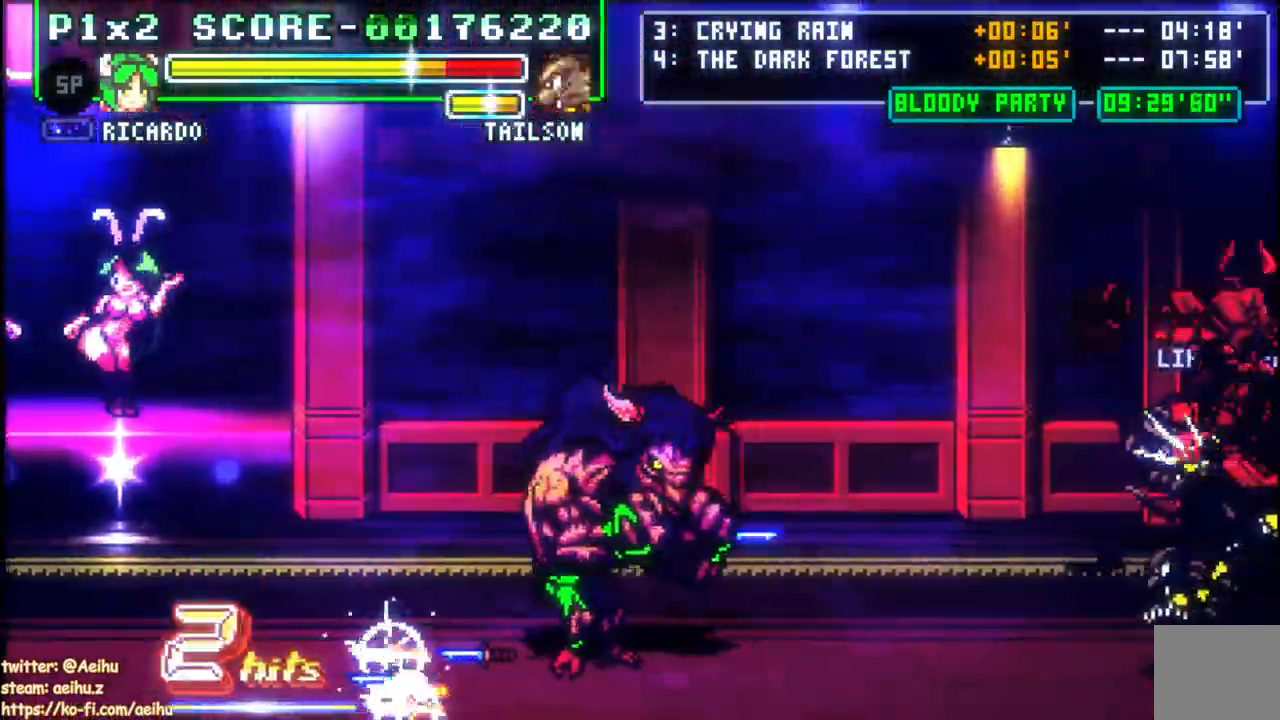
{"dt_ms": 500, "buttons": ["DPAD_DOWN", "DPAD_RIGHT"], "events": [[83, "CIRCLE", "up"], [333, "CROSS", "up"]]}
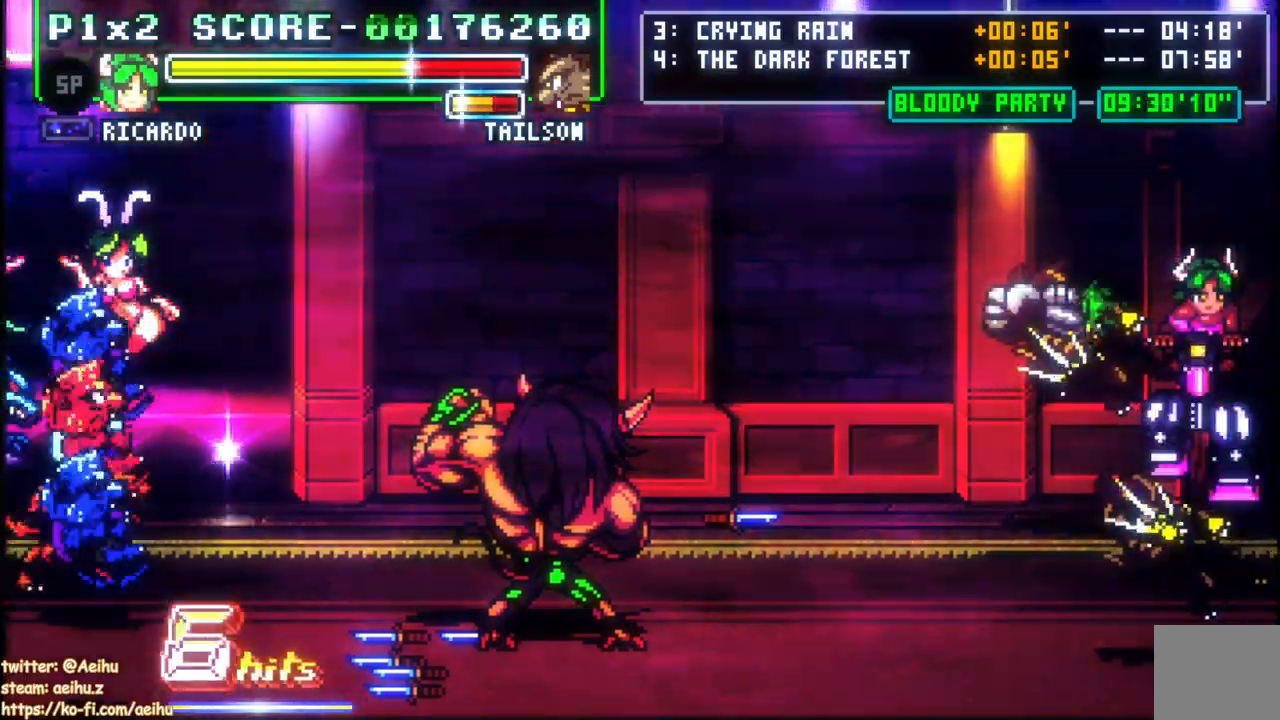
{"dt_ms": 500, "buttons": ["DPAD_UP"], "events": [[33, "DPAD_DOWN", "up"], [50, "DPAD_RIGHT", "up"], [50, "DPAD_UP", "down"]]}
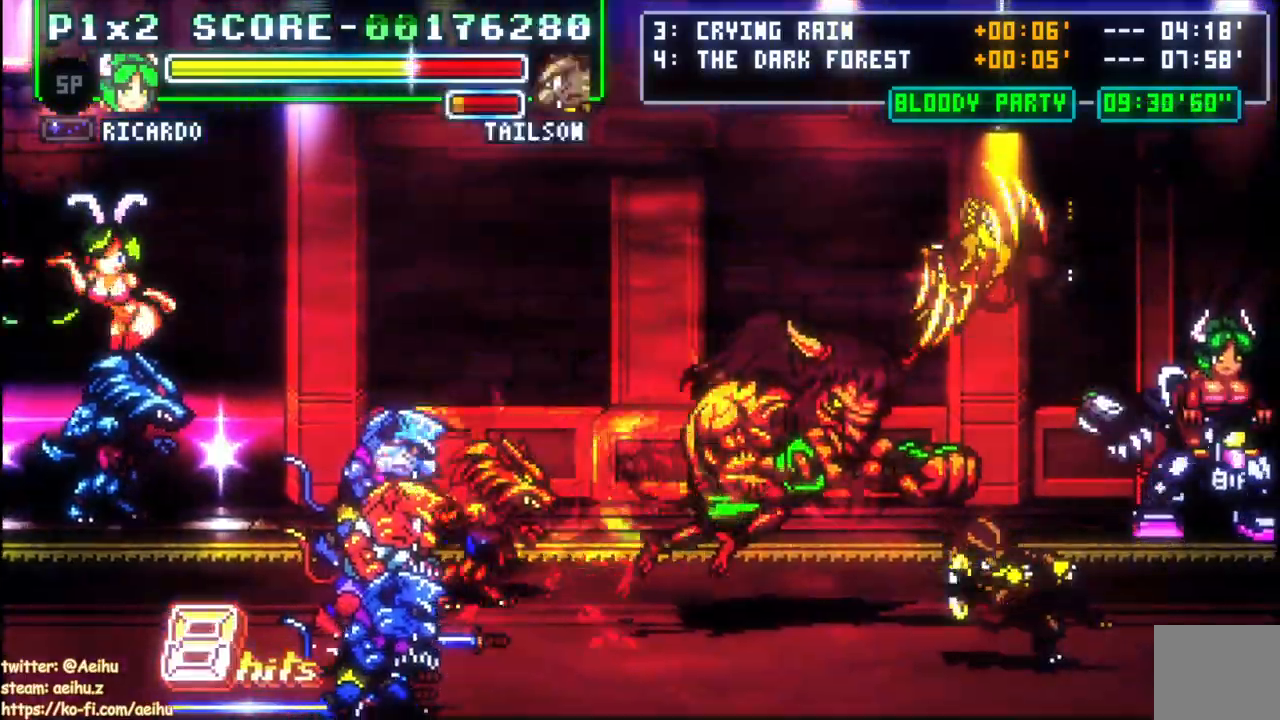
{"dt_ms": 500, "buttons": ["DPAD_DOWN"], "events": [[367, "DPAD_UP", "up"], [450, "DPAD_DOWN", "down"]]}
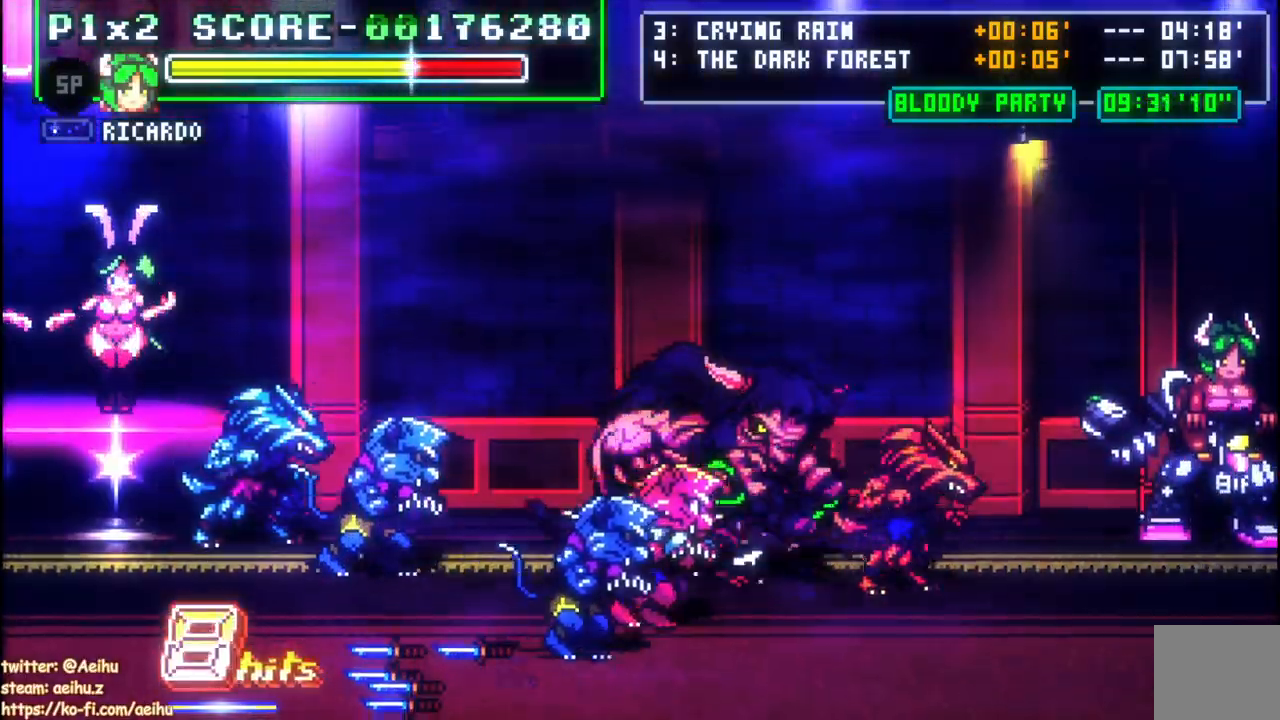
{"dt_ms": 500, "buttons": ["SQUARE", "DPAD_UP"]}
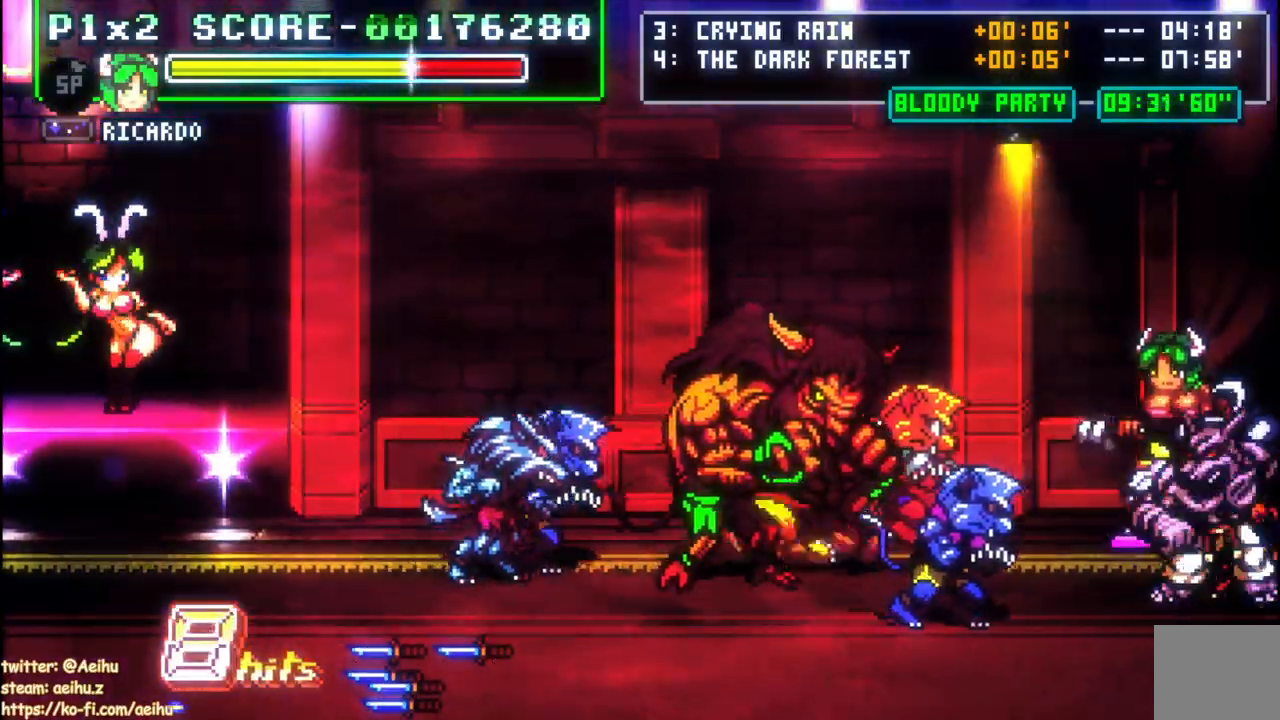
{"dt_ms": 500, "buttons": ["DPAD_UP"], "events": [[83, "SQUARE", "up"], [133, "SQUARE", "down"], [217, "SQUARE", "up"], [267, "SQUARE", "down"], [367, "SQUARE", "up"], [417, "SQUARE", "down"], [500, "SQUARE", "up"]]}
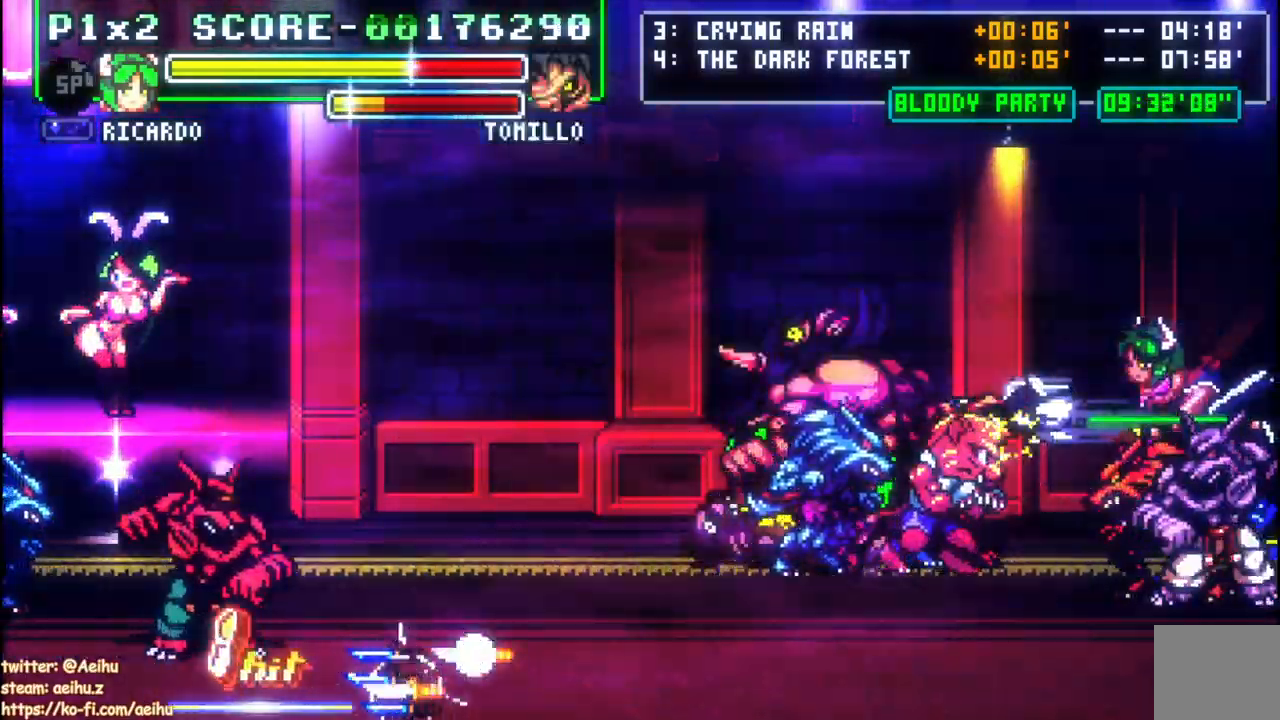
{"dt_ms": 500, "buttons": ["SQUARE", "DPAD_UP"], "events": [[67, "SQUARE", "down"], [150, "SQUARE", "up"], [217, "SQUARE", "down"], [300, "SQUARE", "up"], [350, "SQUARE", "down"], [450, "SQUARE", "up"], [500, "SQUARE", "down"]]}
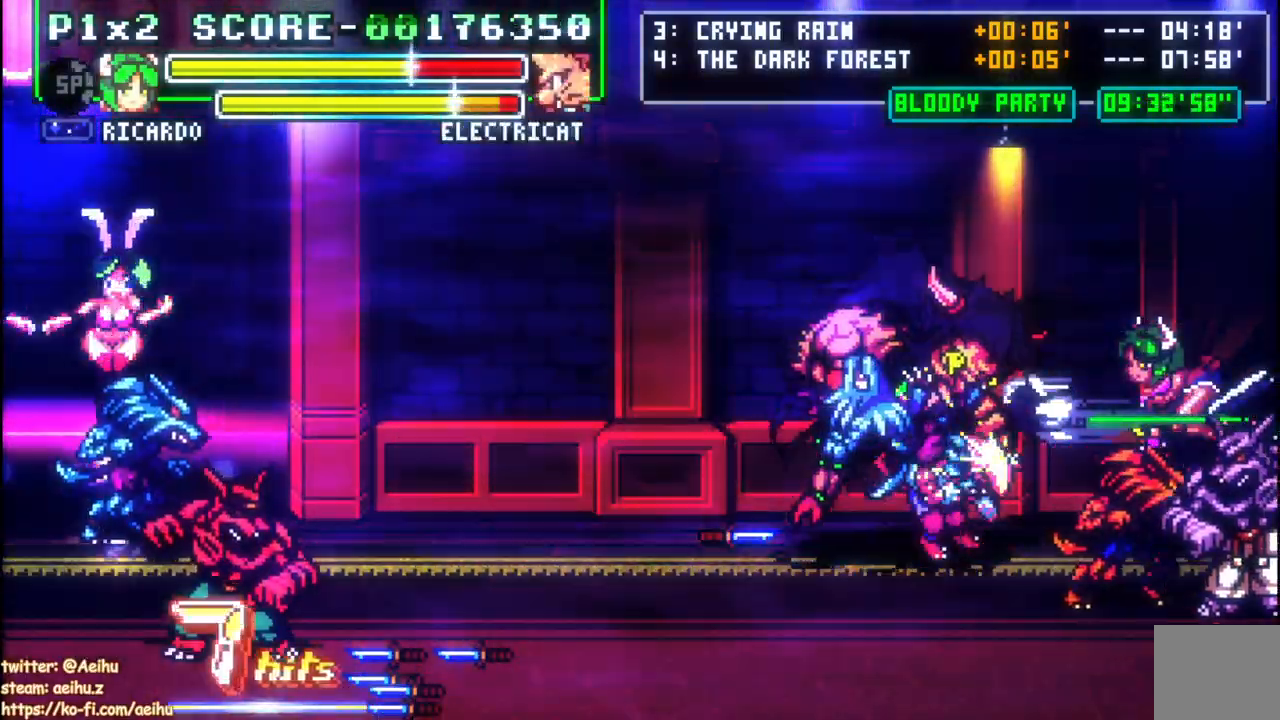
{"dt_ms": 500, "buttons": [], "events": [[333, "DPAD_UP", "up"], [417, "SQUARE", "up"]]}
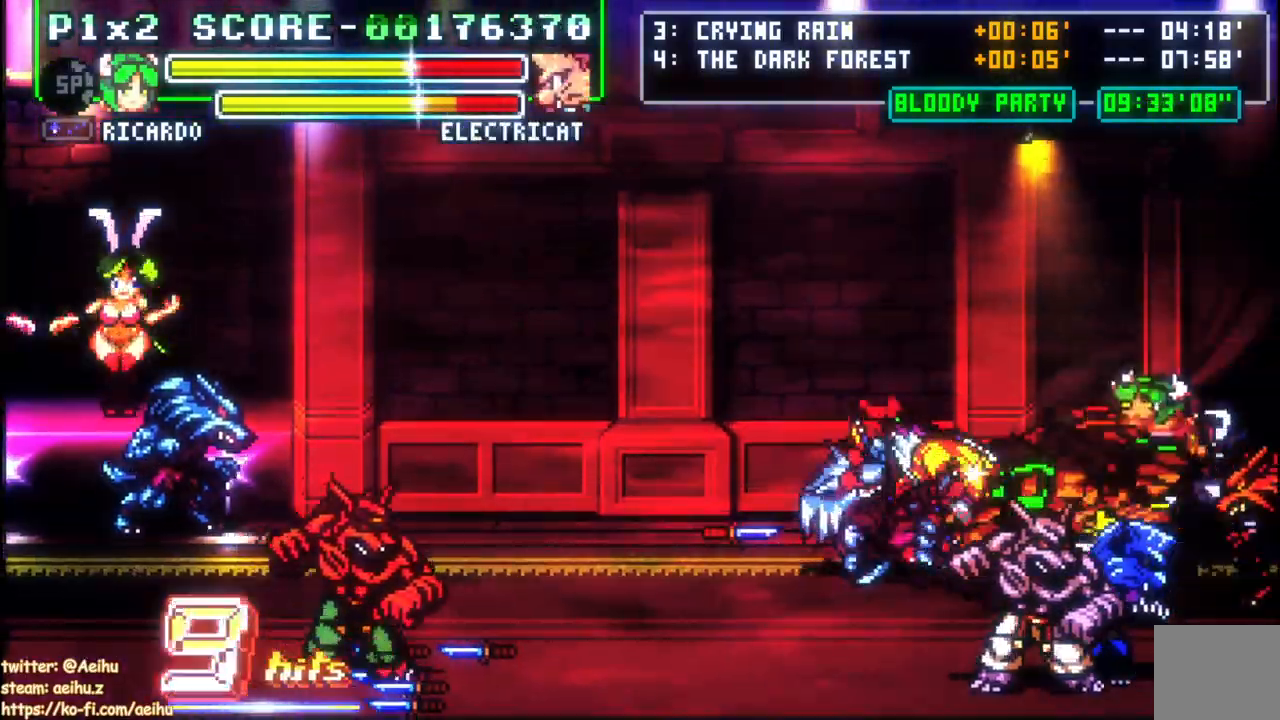
{"dt_ms": 500, "buttons": ["DPAD_DOWN"], "events": [[17, "DPAD_DOWN", "down"]]}
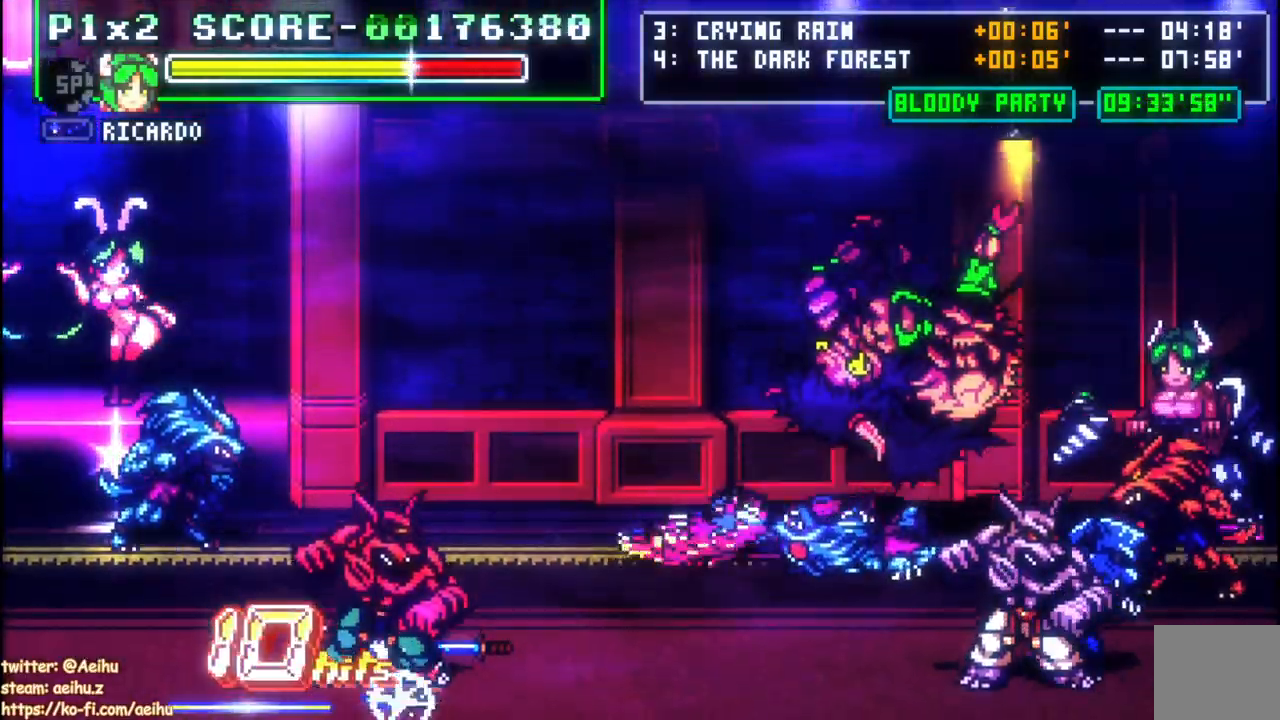
{"dt_ms": 500, "buttons": ["DPAD_UP"], "events": [[133, "DPAD_DOWN", "up"], [133, "SQUARE", "down"], [233, "SQUARE", "up"], [283, "SQUARE", "down"], [367, "SQUARE", "up"], [383, "DPAD_UP", "down"], [433, "SQUARE", "down"], [500, "SQUARE", "up"]]}
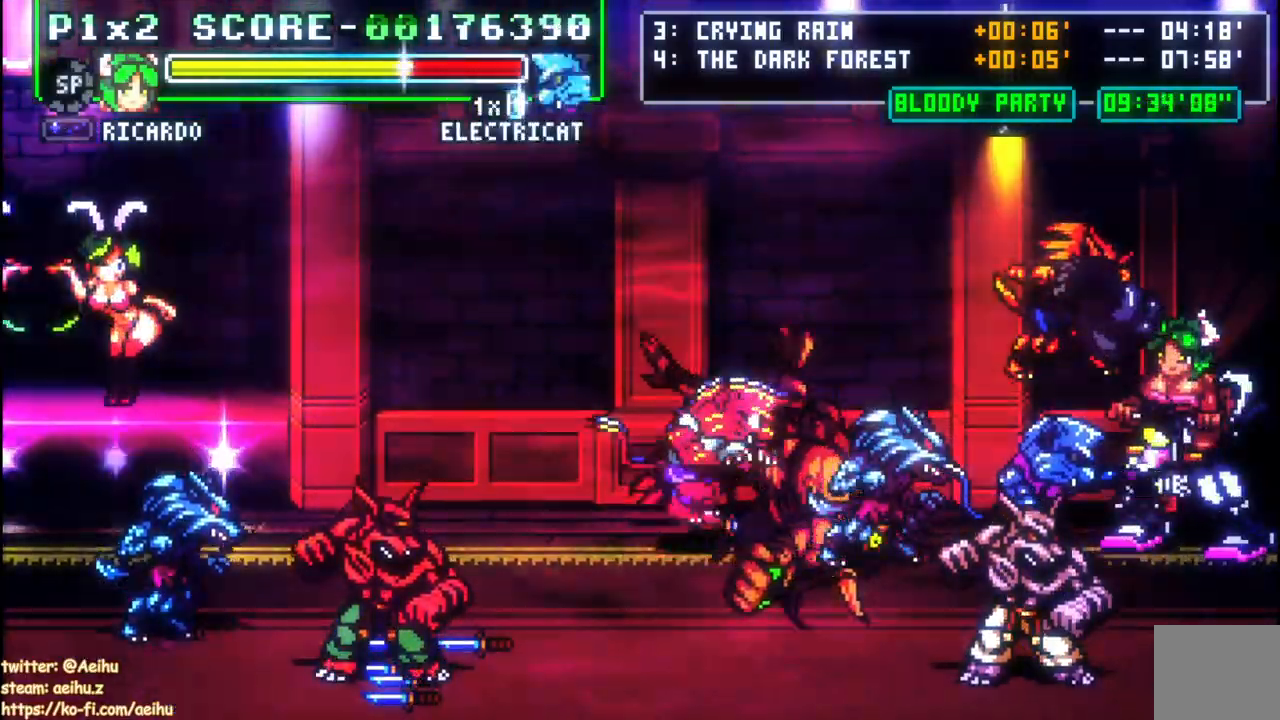
{"dt_ms": 500, "buttons": ["SQUARE", "DPAD_LEFT"], "events": [[33, "DPAD_LEFT", "down"], [50, "SQUARE", "down"], [67, "DPAD_UP", "up"], [150, "SQUARE", "up"], [200, "SQUARE", "down"], [283, "SQUARE", "up"], [333, "SQUARE", "down"]]}
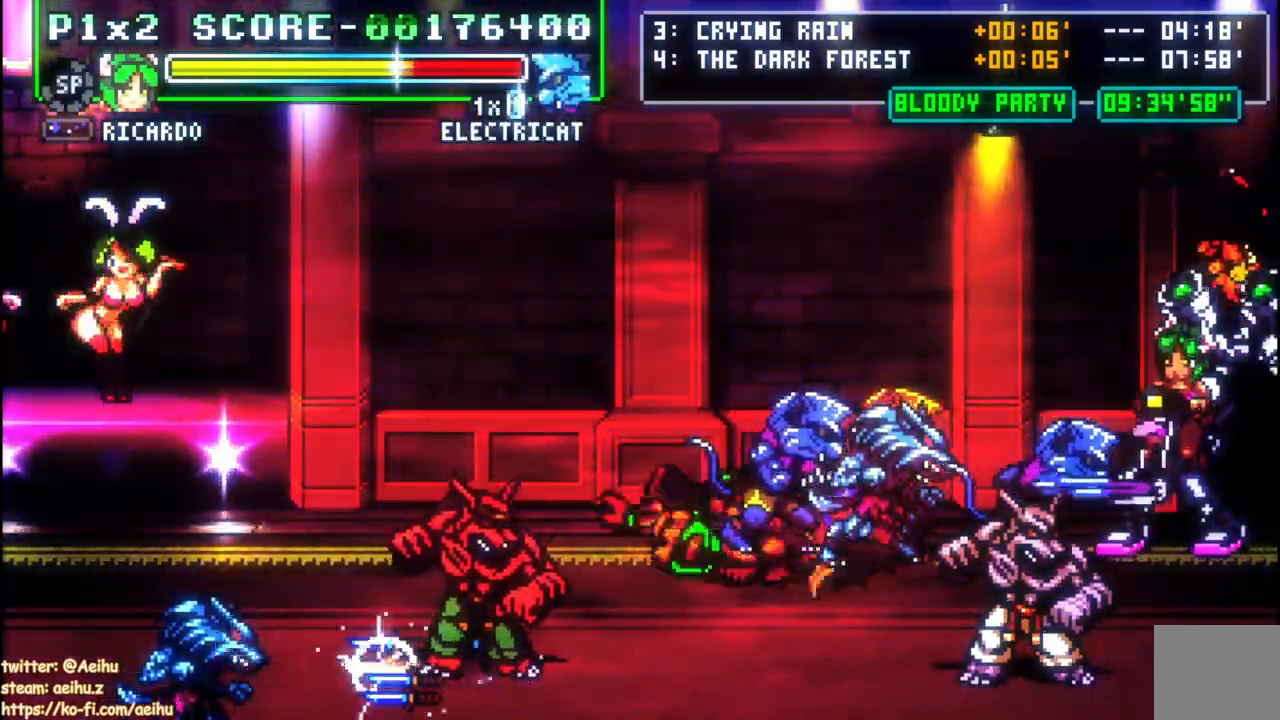
{"dt_ms": 500, "buttons": ["DPAD_LEFT"], "events": [[117, "SQUARE", "up"], [133, "DPAD_LEFT", "up"], [467, "DPAD_LEFT", "down"]]}
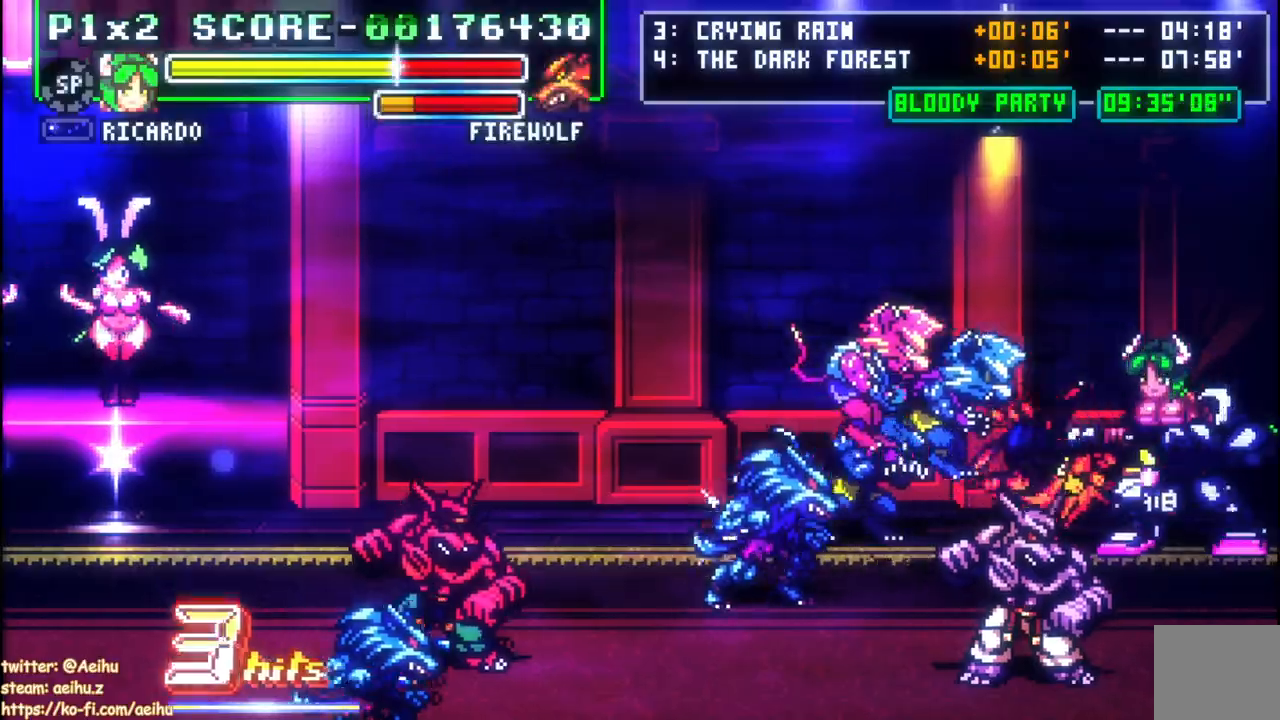
{"dt_ms": 500, "buttons": [], "events": [[50, "DPAD_LEFT", "up"], [100, "DPAD_LEFT", "down"], [333, "DPAD_UP", "down"], [350, "DPAD_LEFT", "up"], [350, "SQUARE", "down"], [450, "DPAD_UP", "up"], [450, "SQUARE", "up"]]}
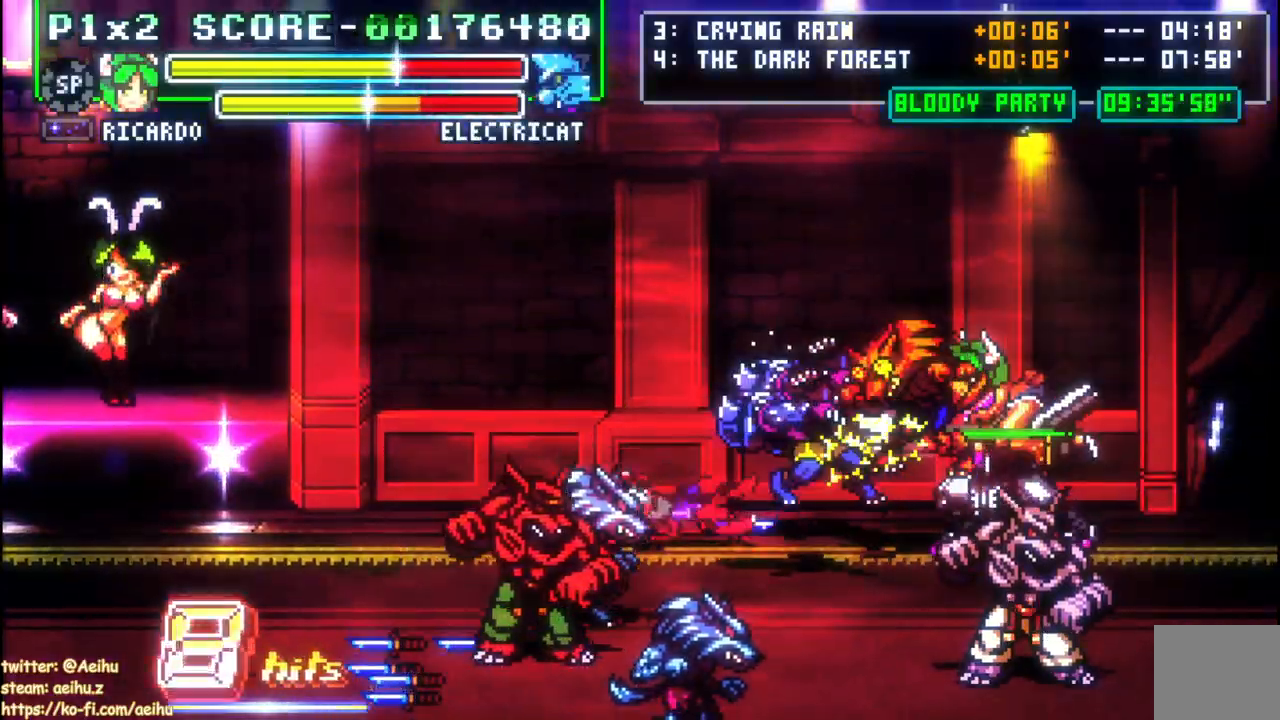
{"dt_ms": 500, "buttons": ["SQUARE"], "events": [[17, "SQUARE", "down"], [117, "SQUARE", "up"], [167, "SQUARE", "down"], [267, "SQUARE", "up"], [317, "SQUARE", "down"], [417, "SQUARE", "up"], [467, "SQUARE", "down"]]}
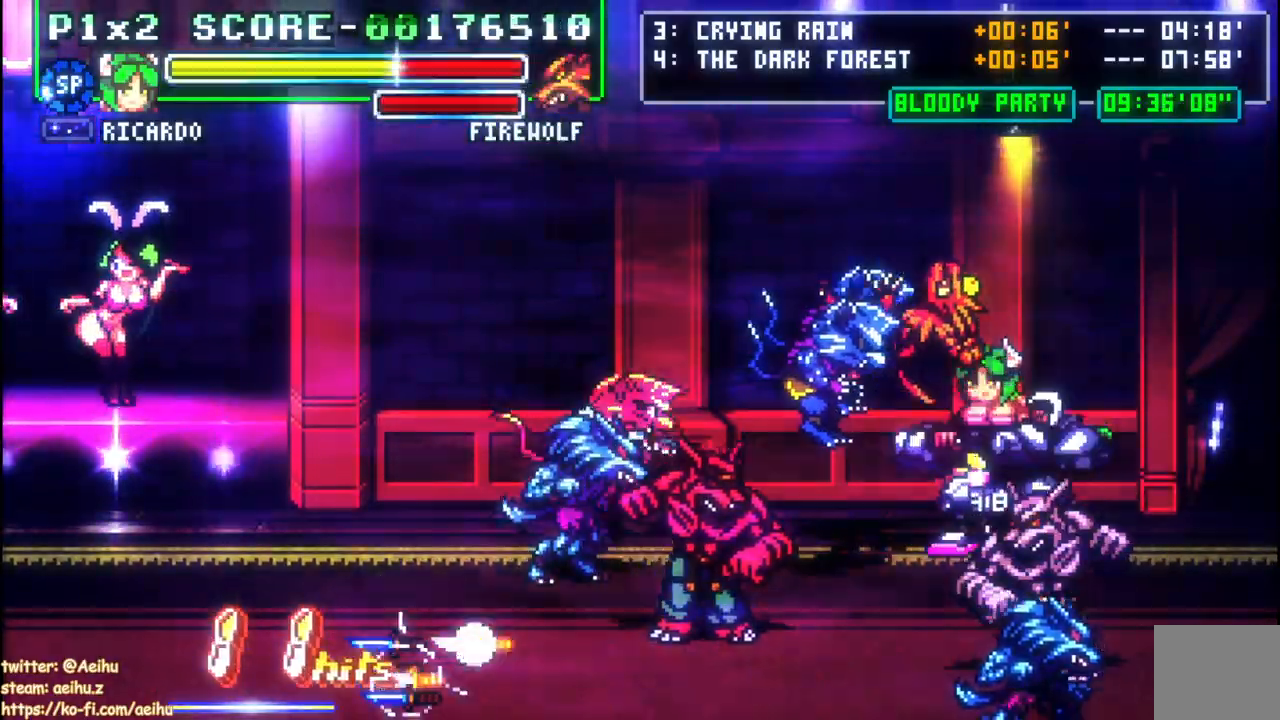
{"dt_ms": 500, "buttons": ["SQUARE"], "events": [[67, "SQUARE", "up"], [117, "SQUARE", "down"]]}
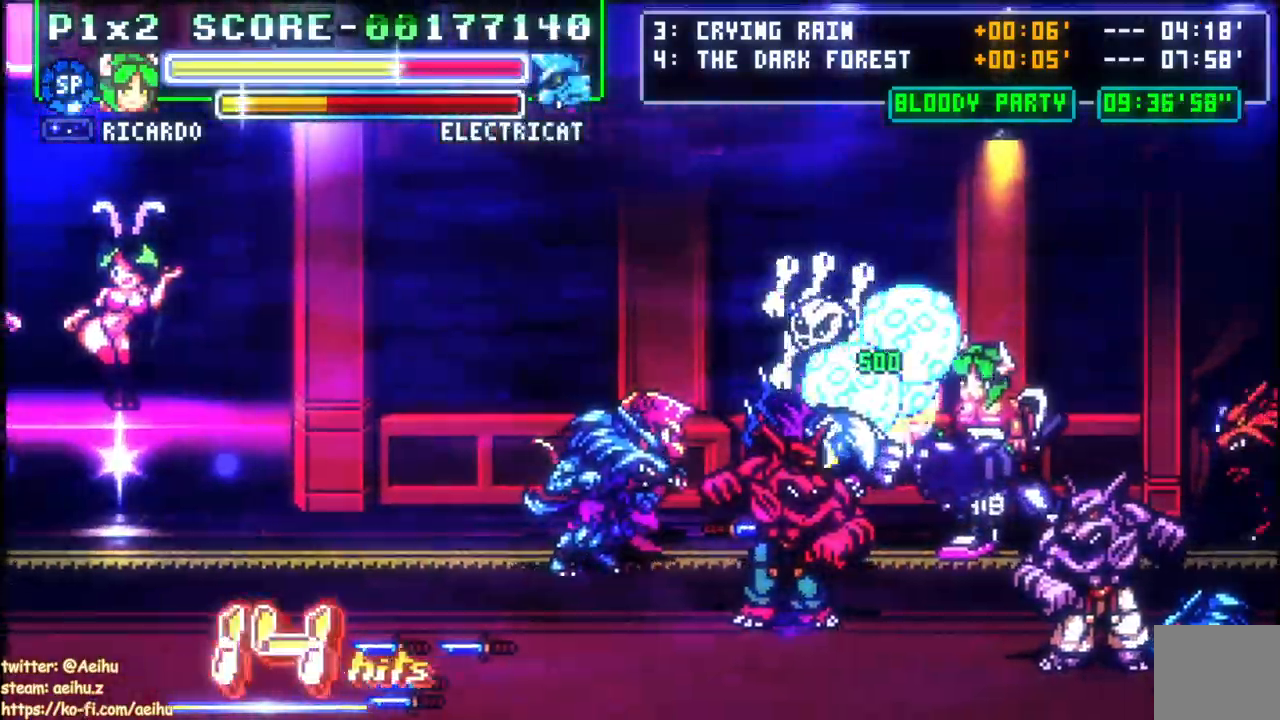
{"dt_ms": 500, "buttons": ["SQUARE", "DPAD_DOWN", "DPAD_RIGHT"], "events": [[50, "SQUARE", "up"], [267, "DPAD_RIGHT", "down"], [333, "SQUARE", "down"], [483, "DPAD_DOWN", "down"]]}